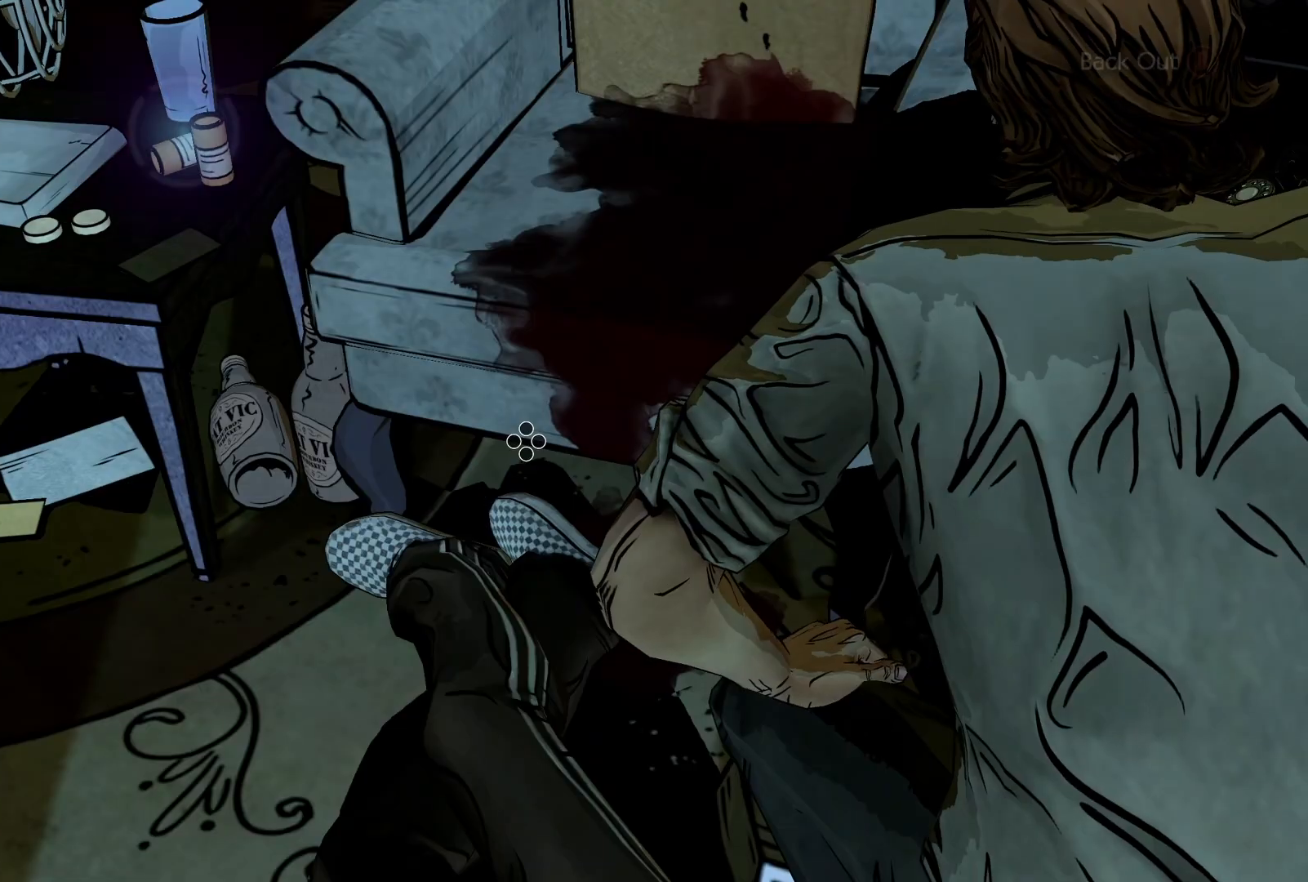
Gameplay with a controller (Xbox layout); each line is a JSON object with the inputs held at the frame after it. "events" lists button and stick changes between this image and that frame as [ms after this image, input, new state], when the widget could be followed in between. Not read: DPAD_RIGHT L3 R2 R3.
{"buttons": [], "left_stick": "center", "right_stick": "up-left", "events": [[483, "right_stick", "up-left"]]}
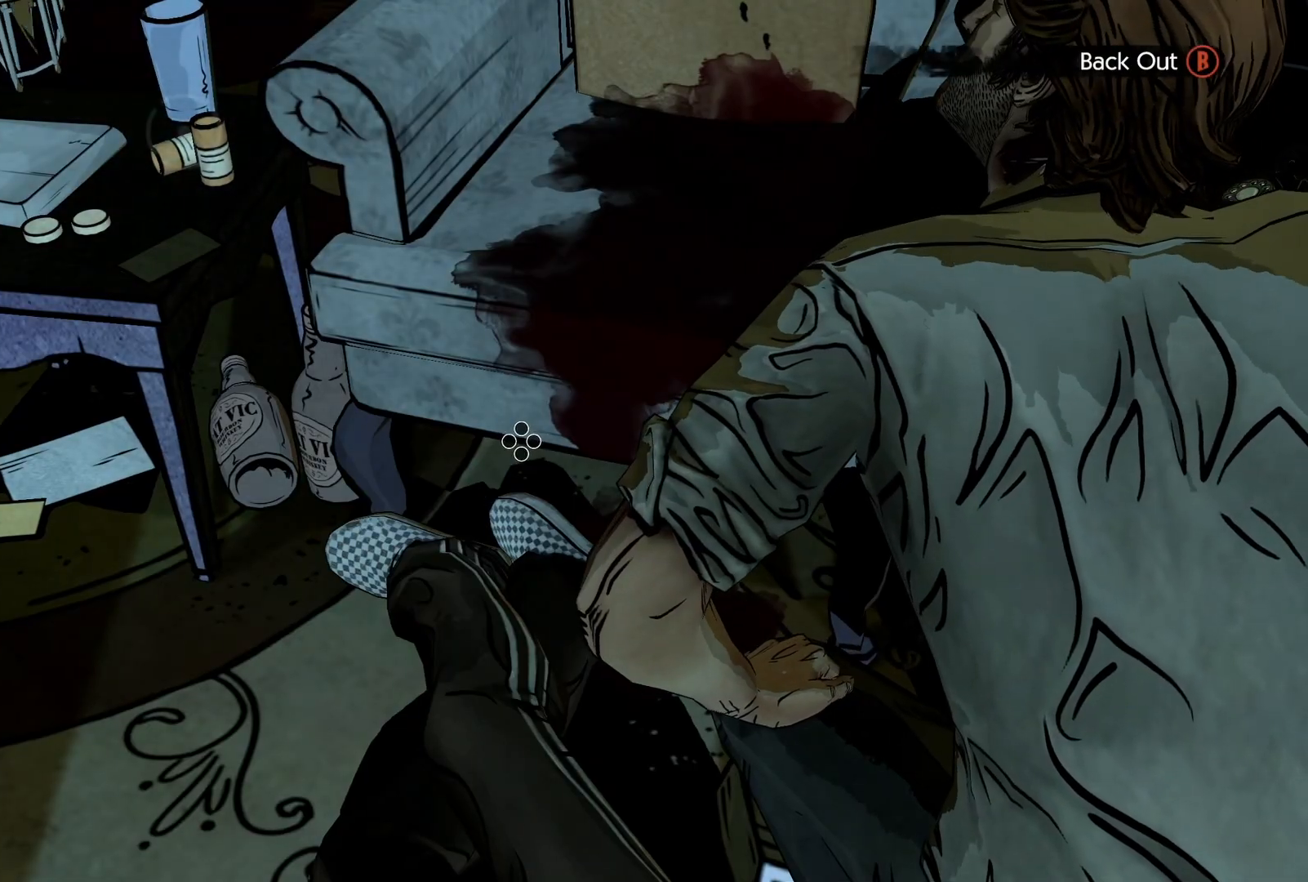
{"buttons": [], "left_stick": "center", "right_stick": "up-left", "events": []}
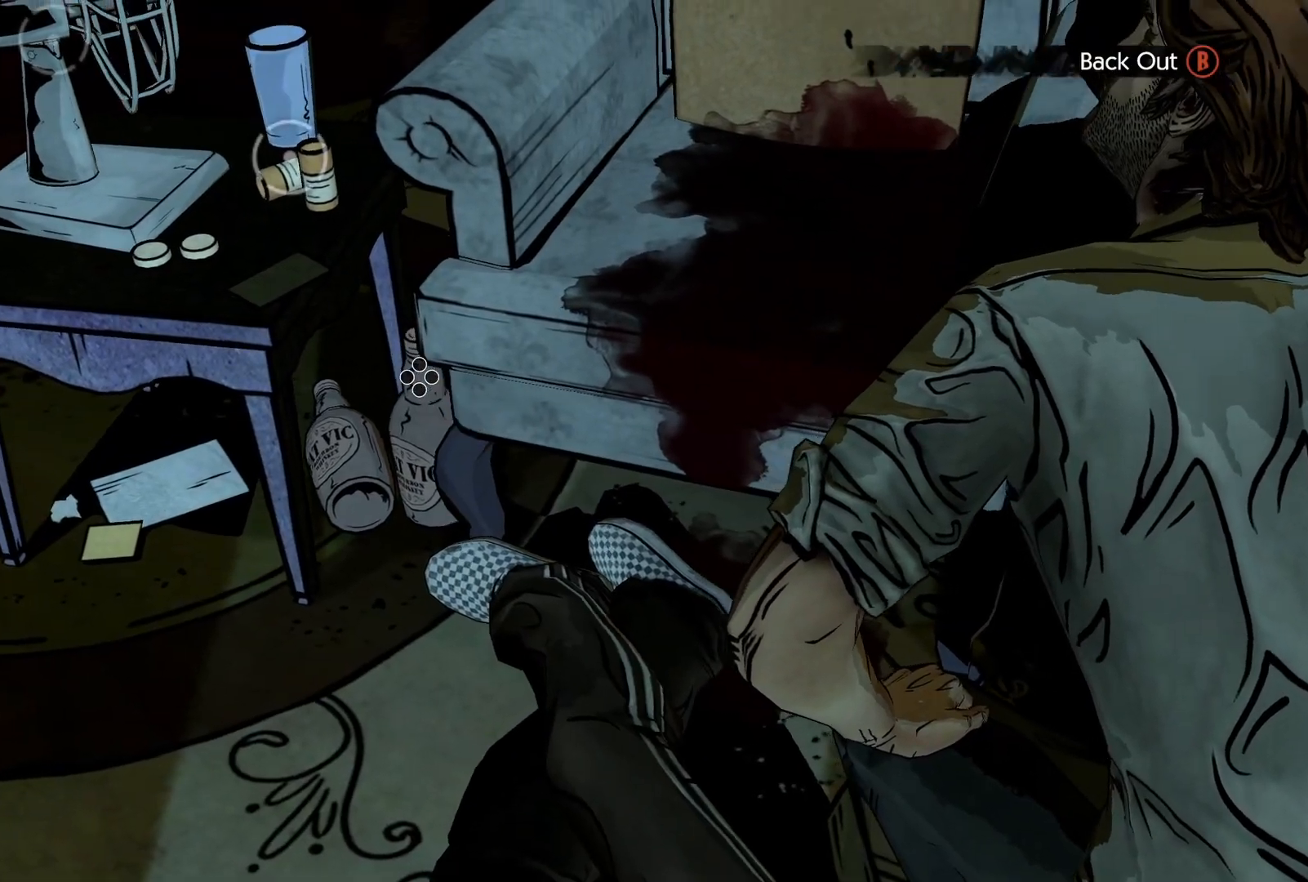
{"buttons": [], "left_stick": "center", "right_stick": "center", "events": [[267, "right_stick", "center"]]}
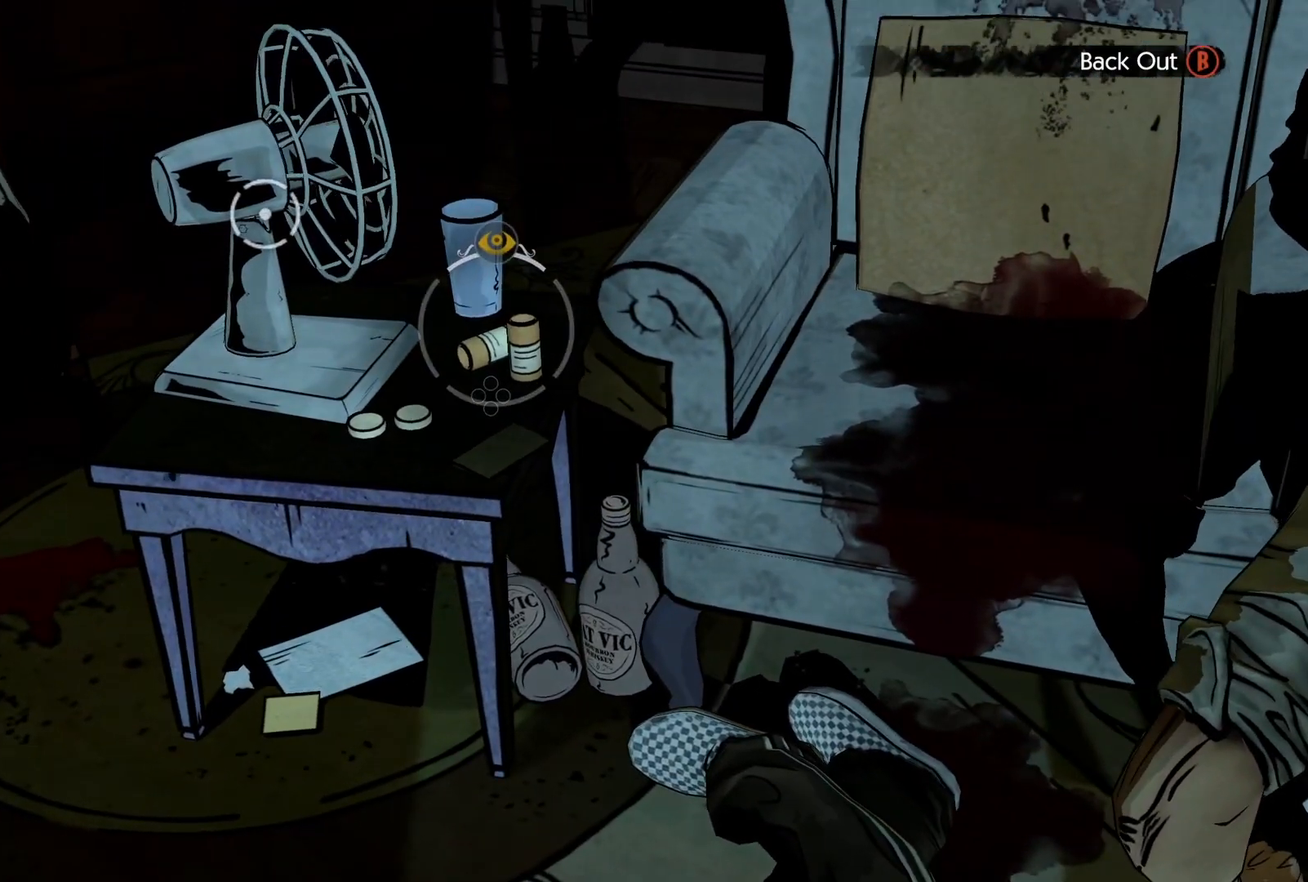
{"buttons": [], "left_stick": "center", "right_stick": "center", "events": [[300, "Y", "down"], [400, "Y", "up"]]}
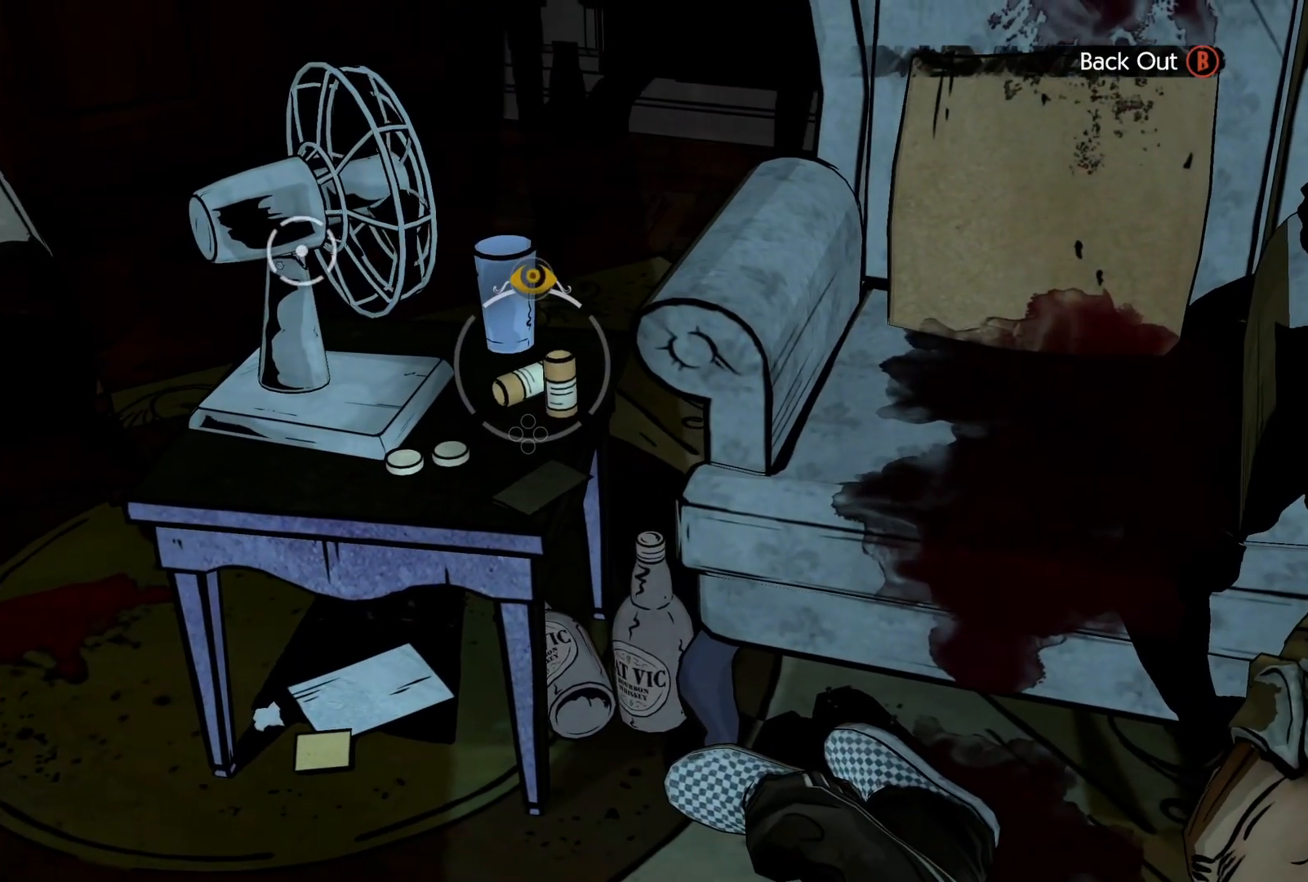
{"buttons": [], "left_stick": "center", "right_stick": "center", "events": []}
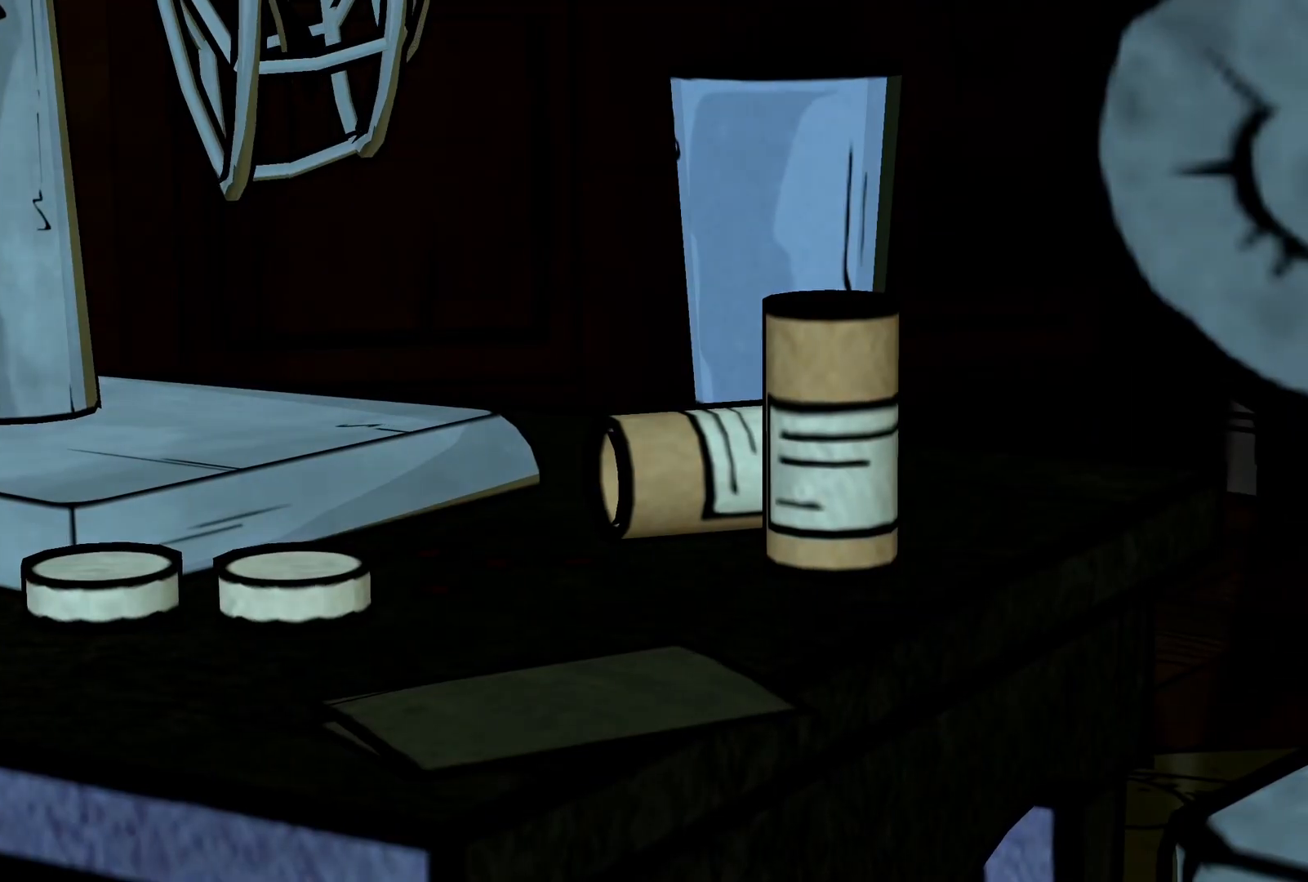
{"buttons": [], "left_stick": "center", "right_stick": "center", "events": []}
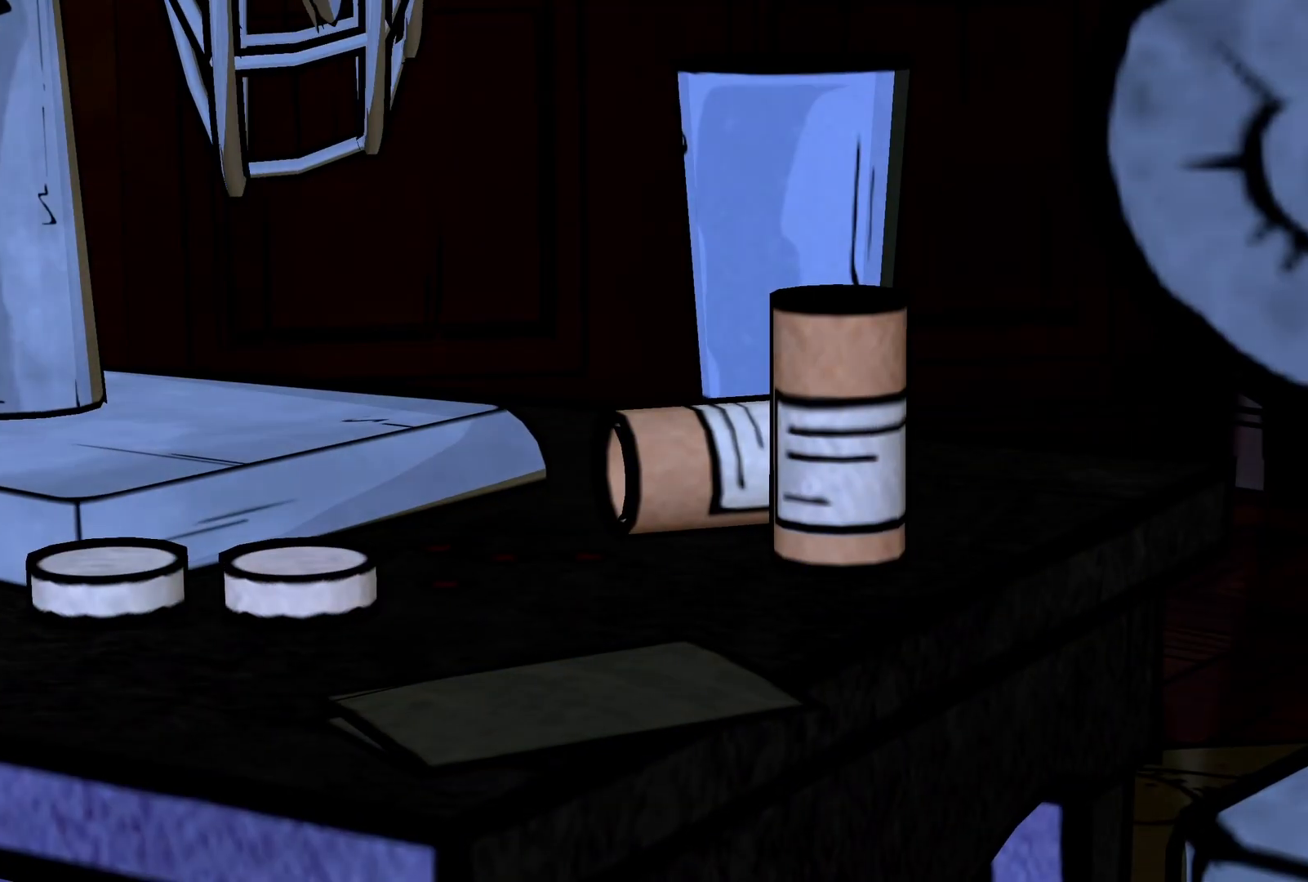
{"buttons": [], "left_stick": "center", "right_stick": "center", "events": []}
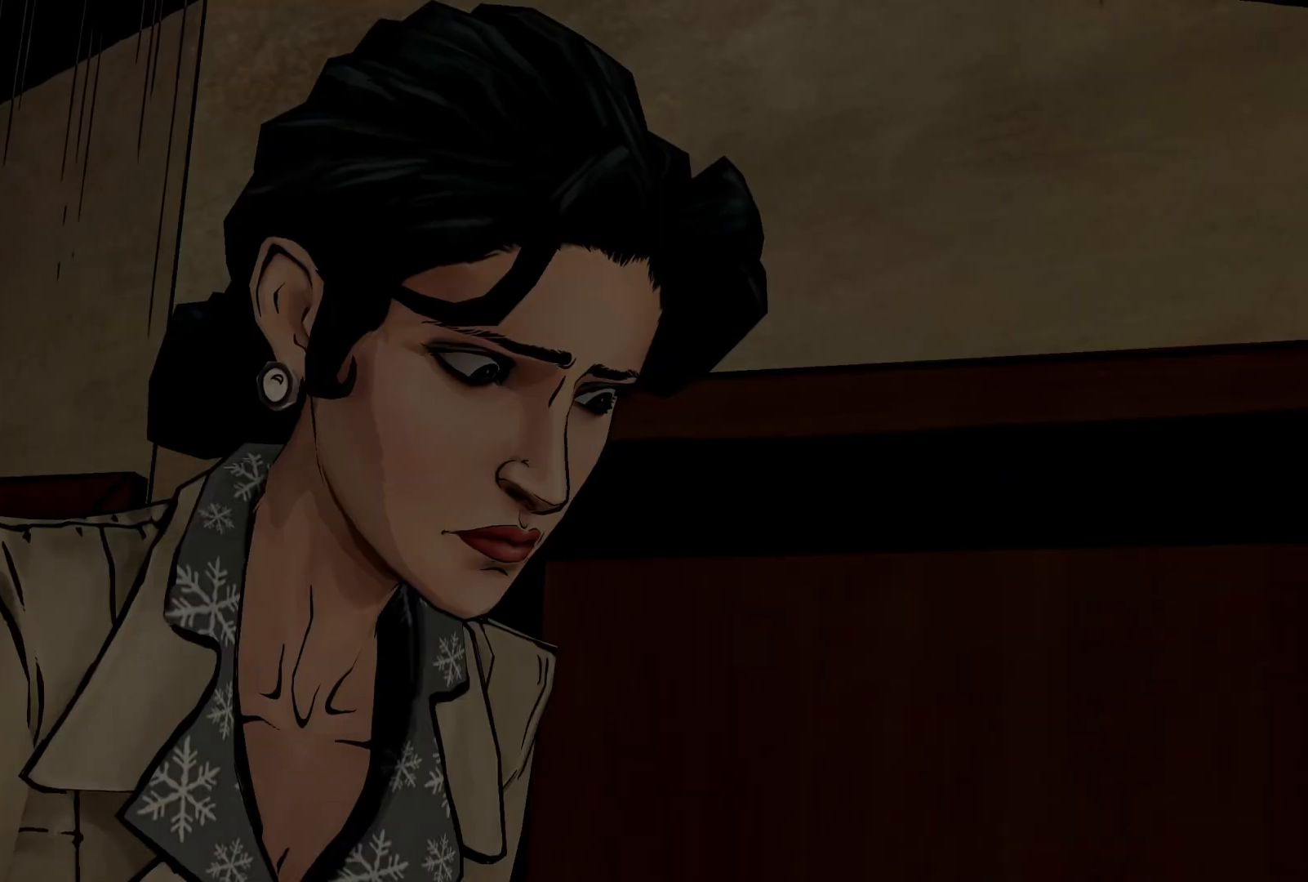
{"buttons": [], "left_stick": "center", "right_stick": "center", "events": []}
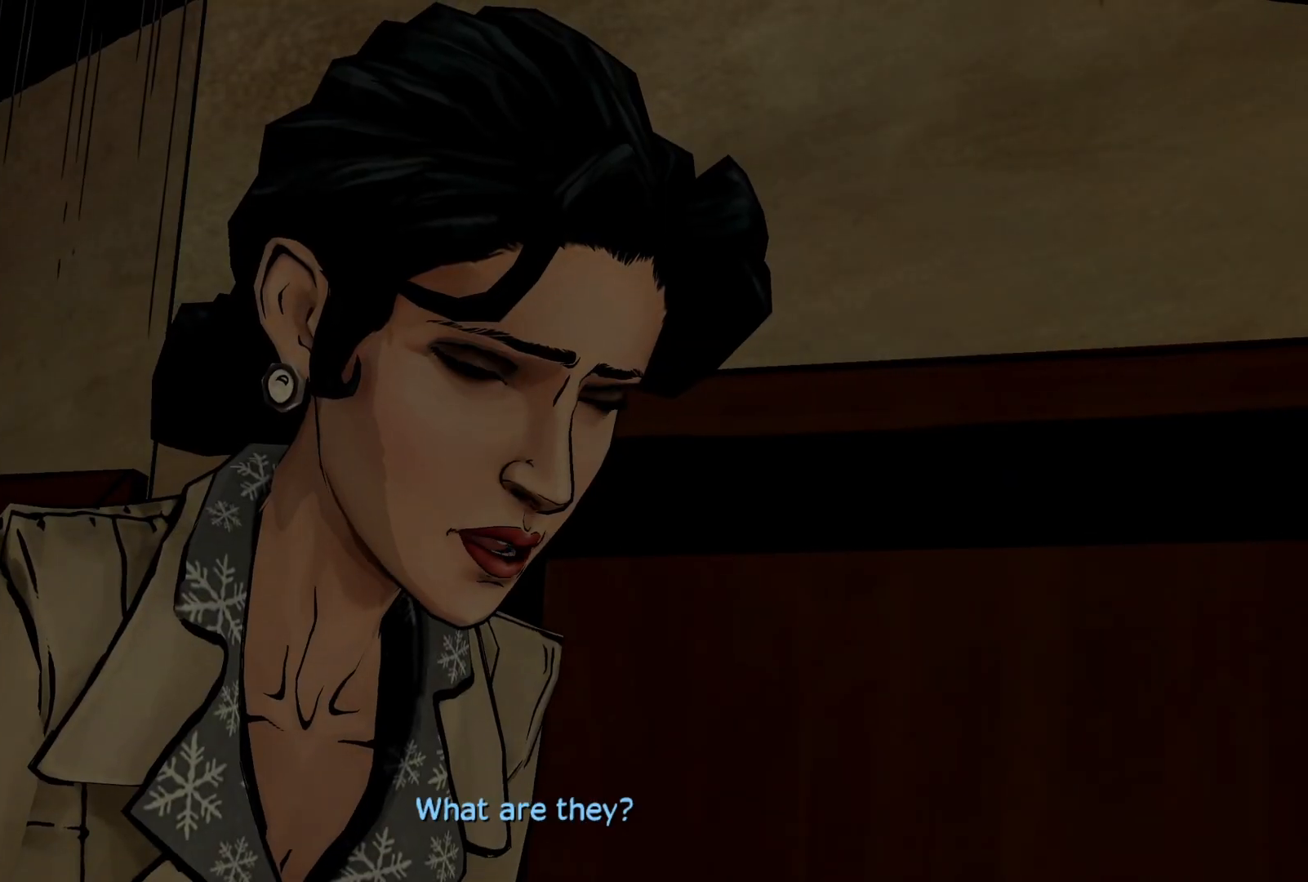
{"buttons": [], "left_stick": "center", "right_stick": "center", "events": []}
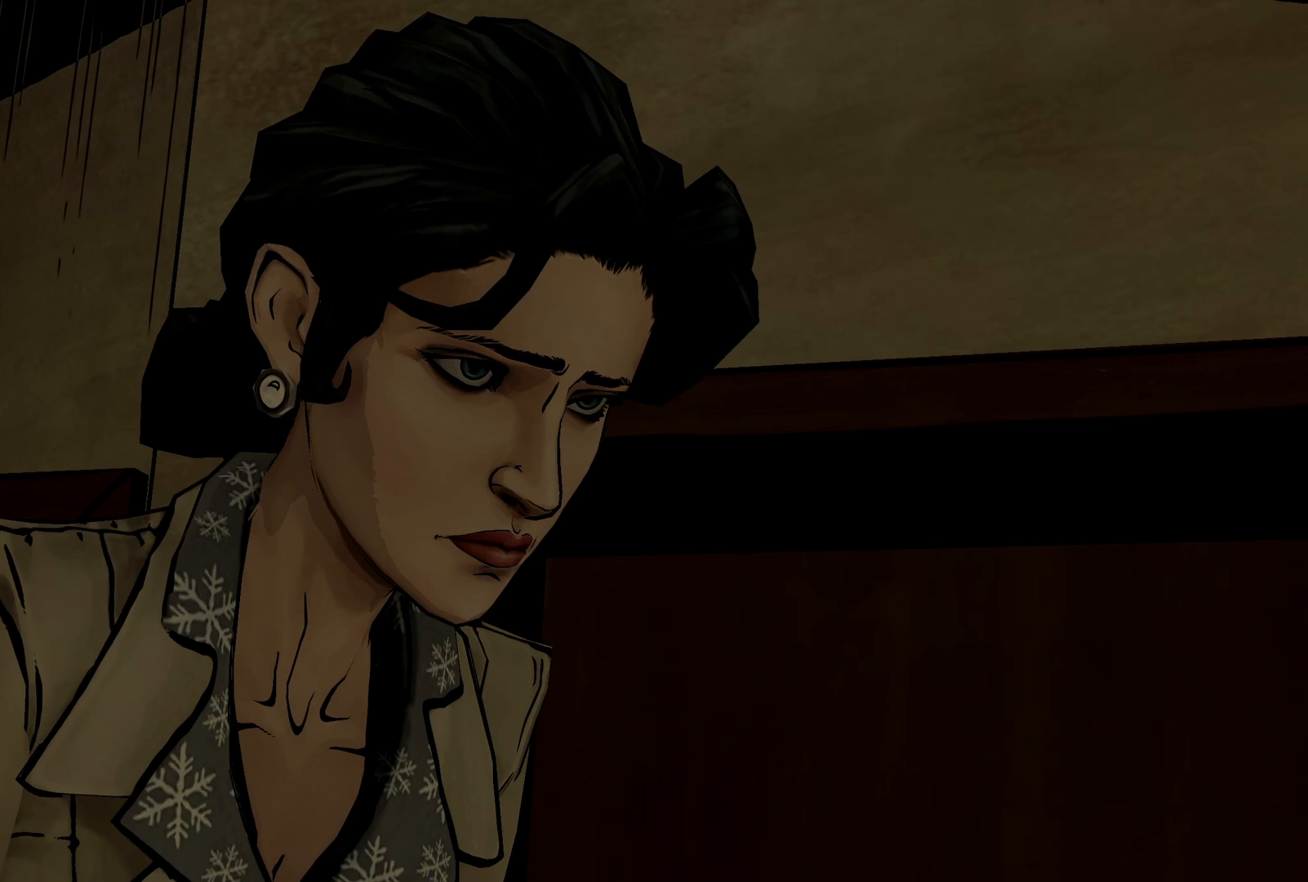
{"buttons": [], "left_stick": "center", "right_stick": "center", "events": []}
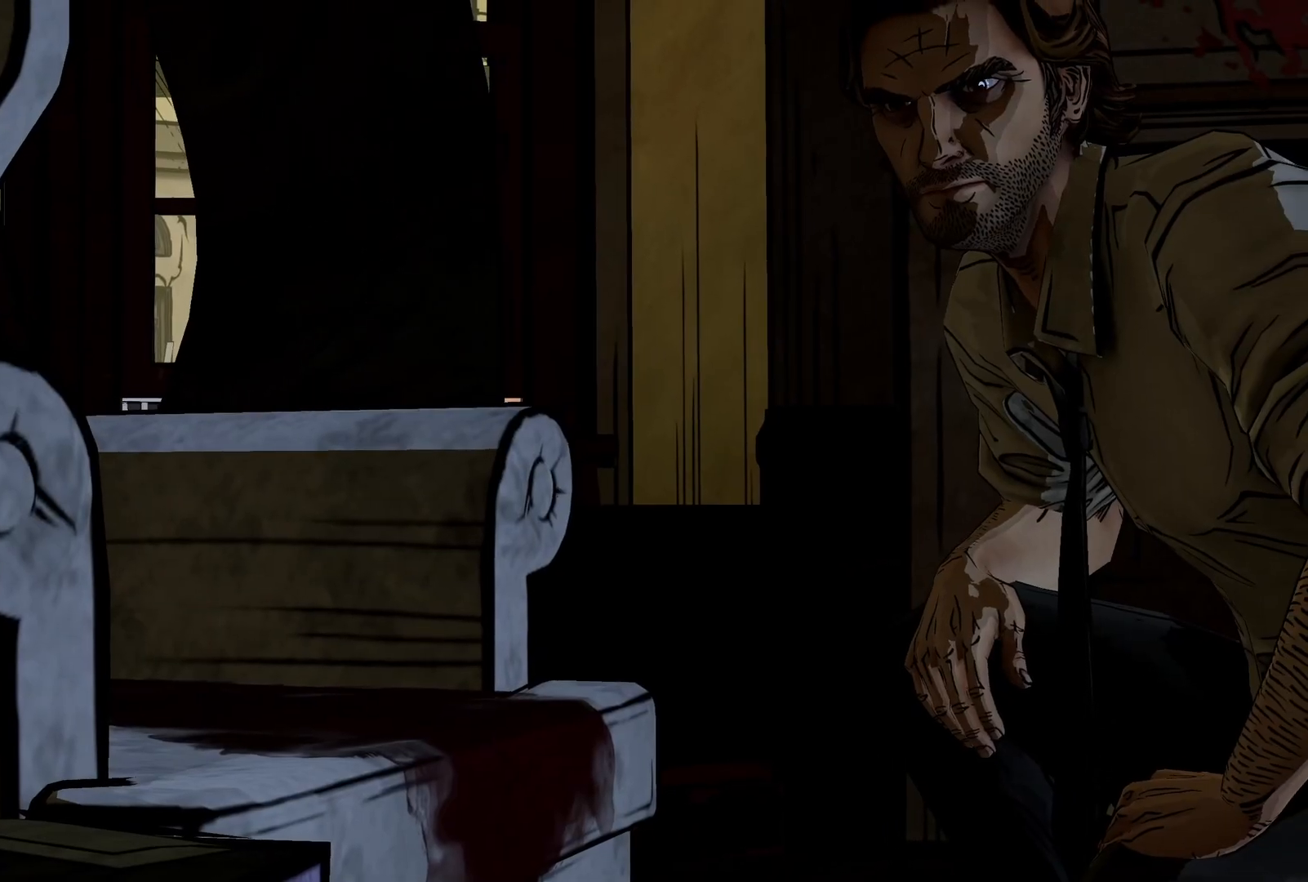
{"buttons": [], "left_stick": "center", "right_stick": "center", "events": [[400, "DPAD_DOWN", "down"], [500, "DPAD_DOWN", "up"]]}
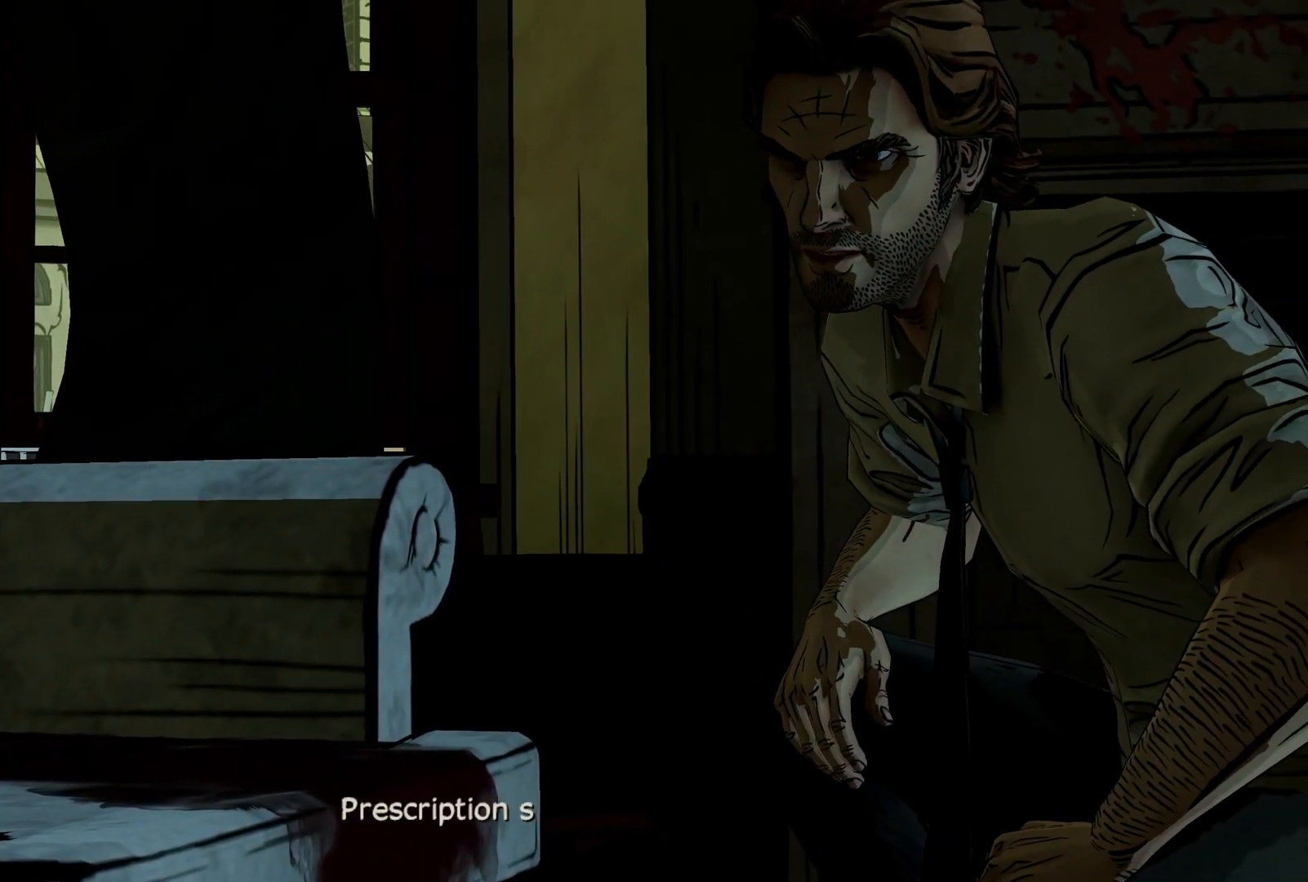
{"buttons": [], "left_stick": "center", "right_stick": "center", "events": []}
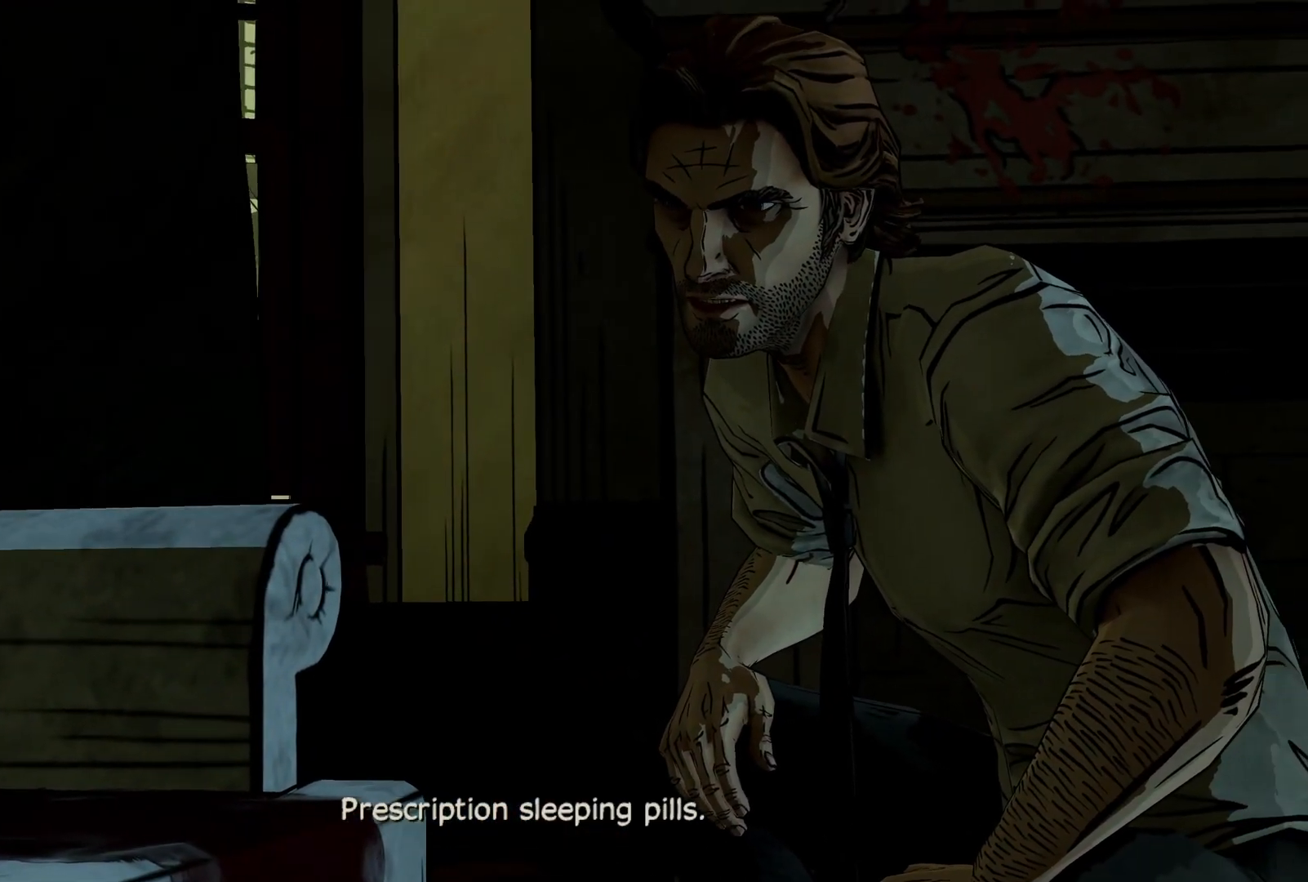
{"buttons": [], "left_stick": "center", "right_stick": "center", "events": []}
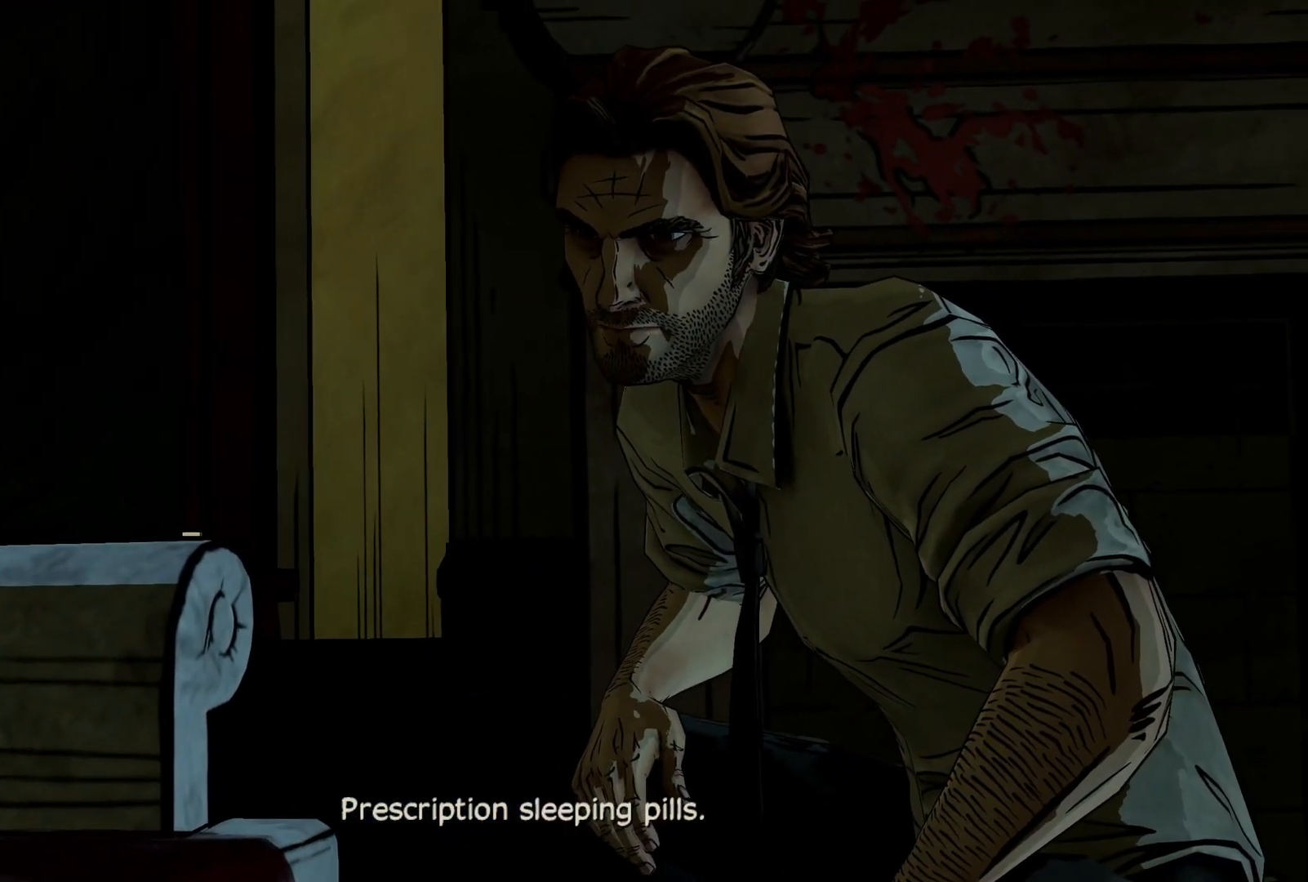
{"buttons": [], "left_stick": "center", "right_stick": "center", "events": []}
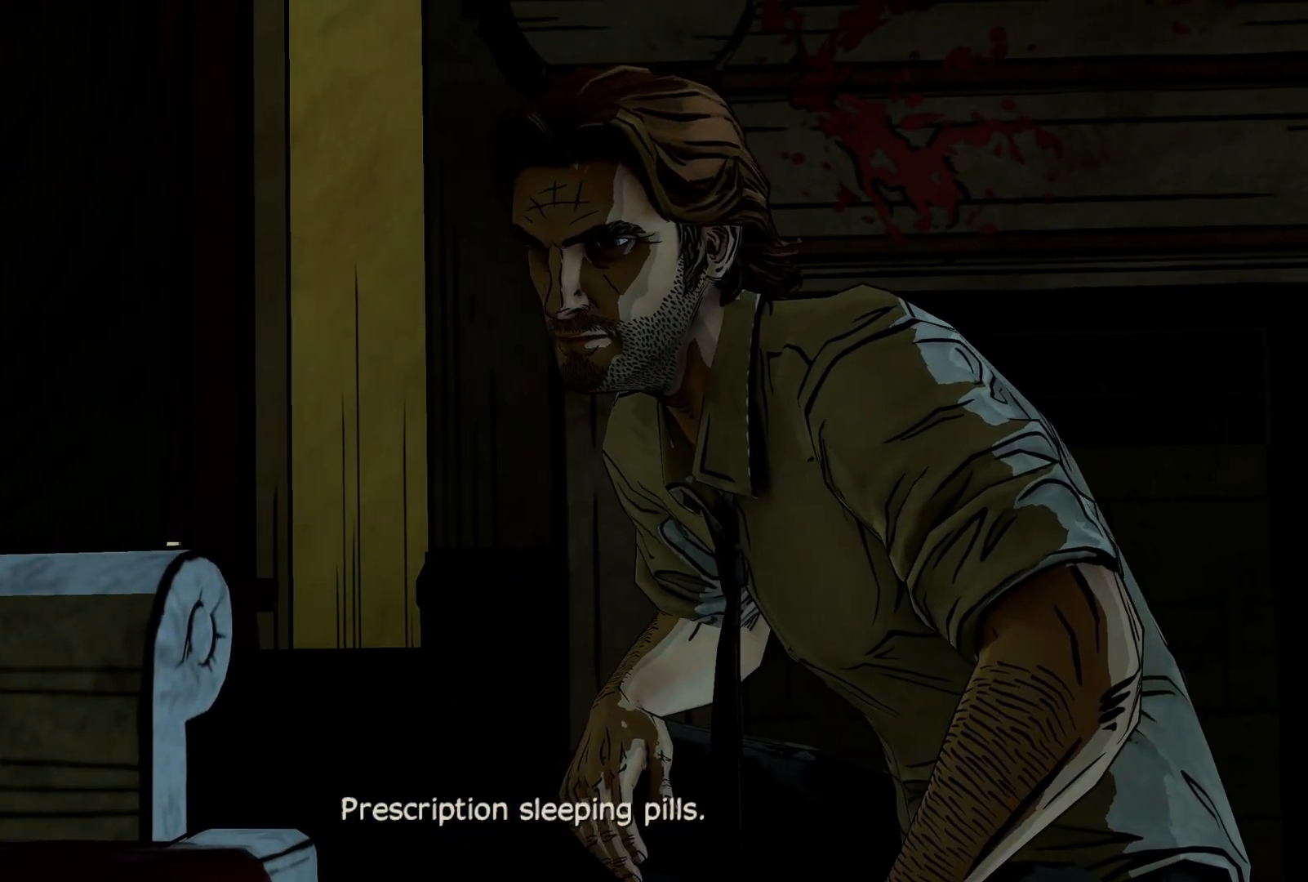
{"buttons": [], "left_stick": "center", "right_stick": "center", "events": []}
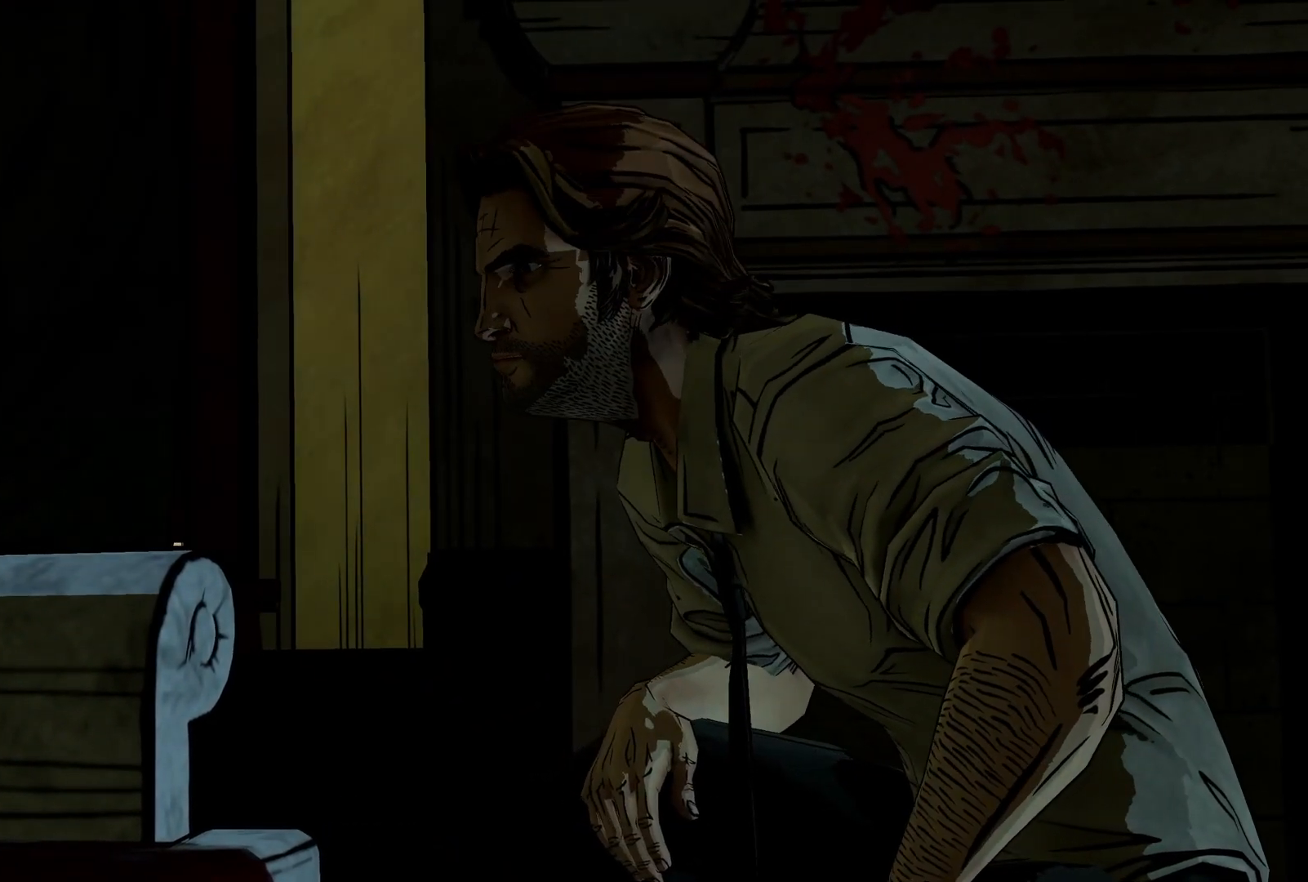
{"buttons": [], "left_stick": "center", "right_stick": "center", "events": []}
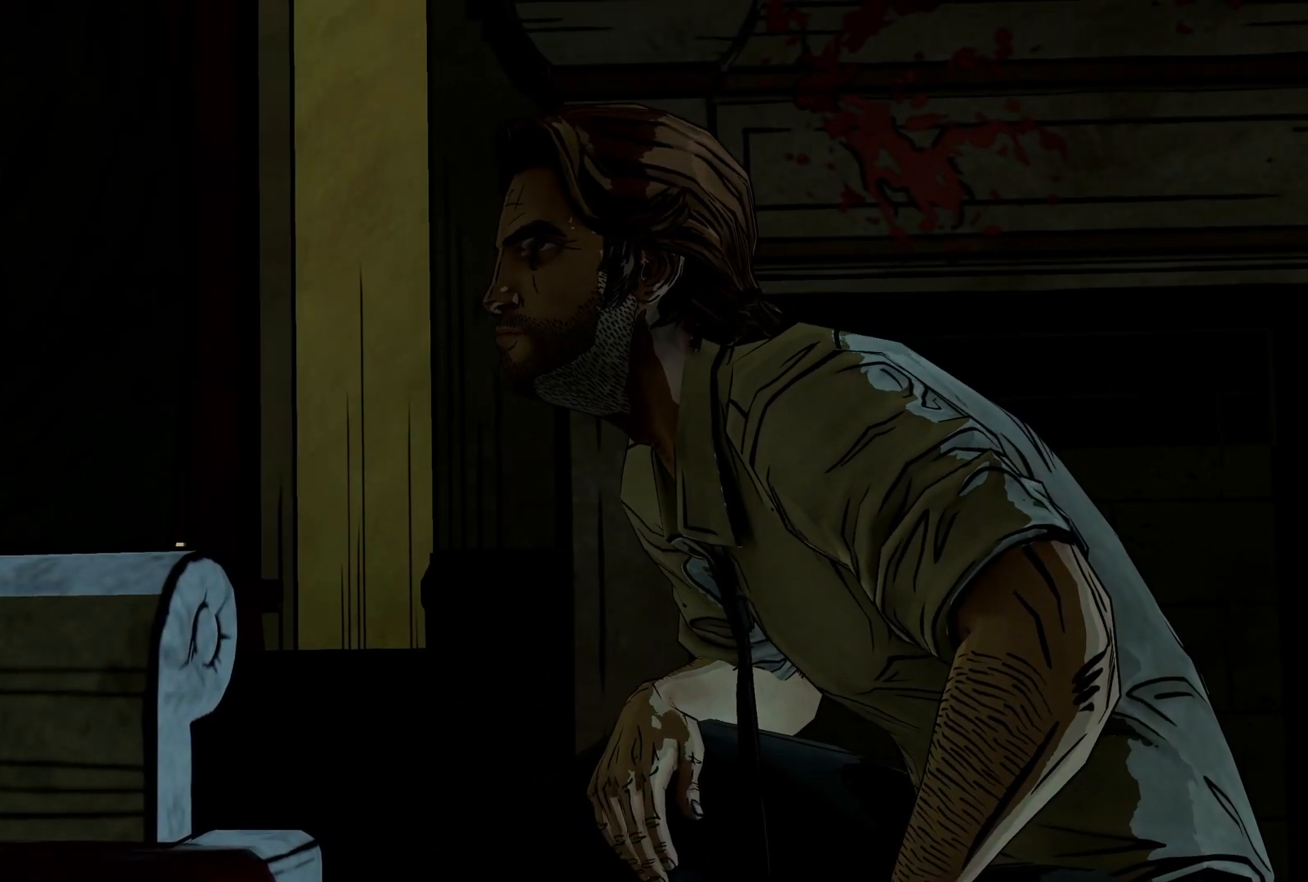
{"buttons": [], "left_stick": "center", "right_stick": "center", "events": []}
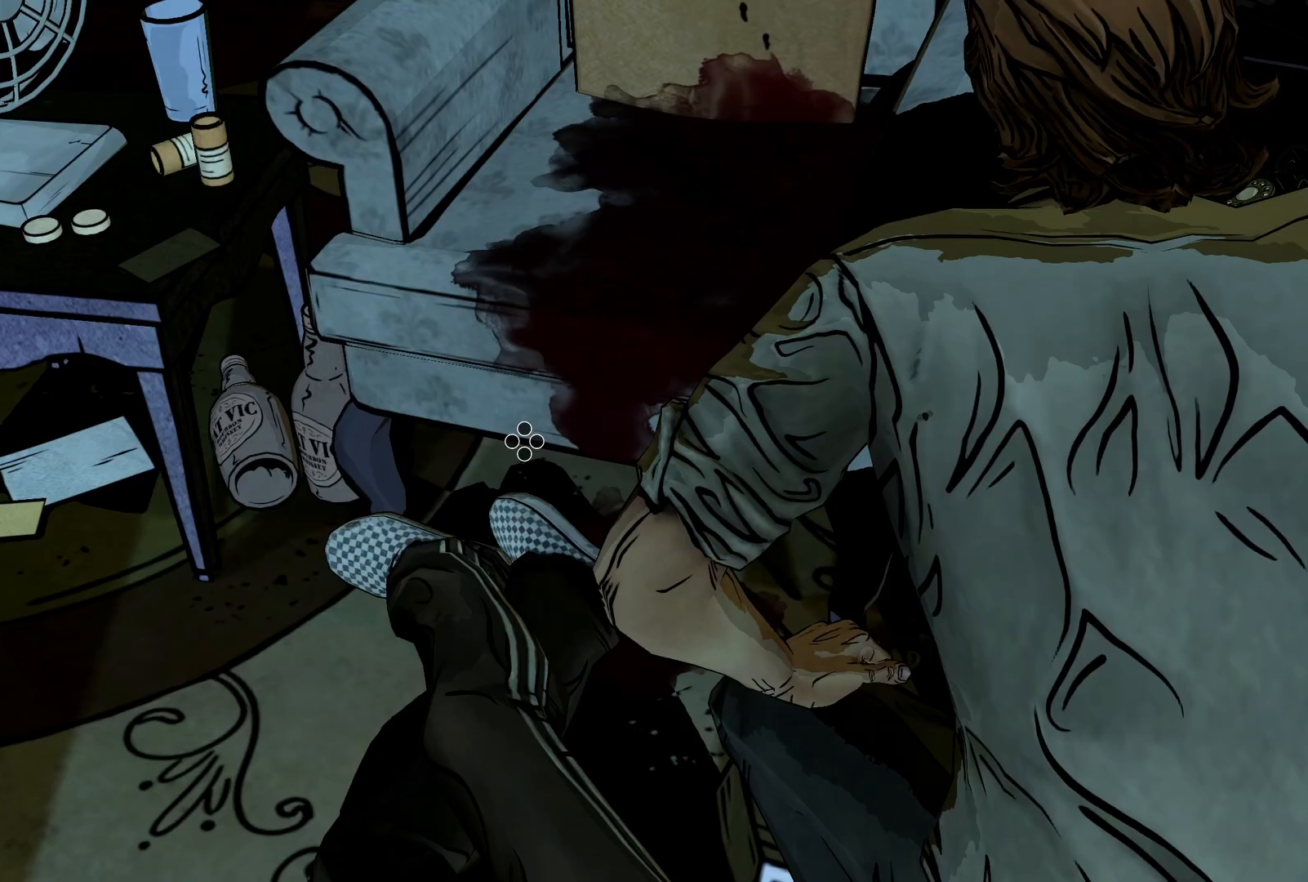
{"buttons": [], "left_stick": "center", "right_stick": "center", "events": []}
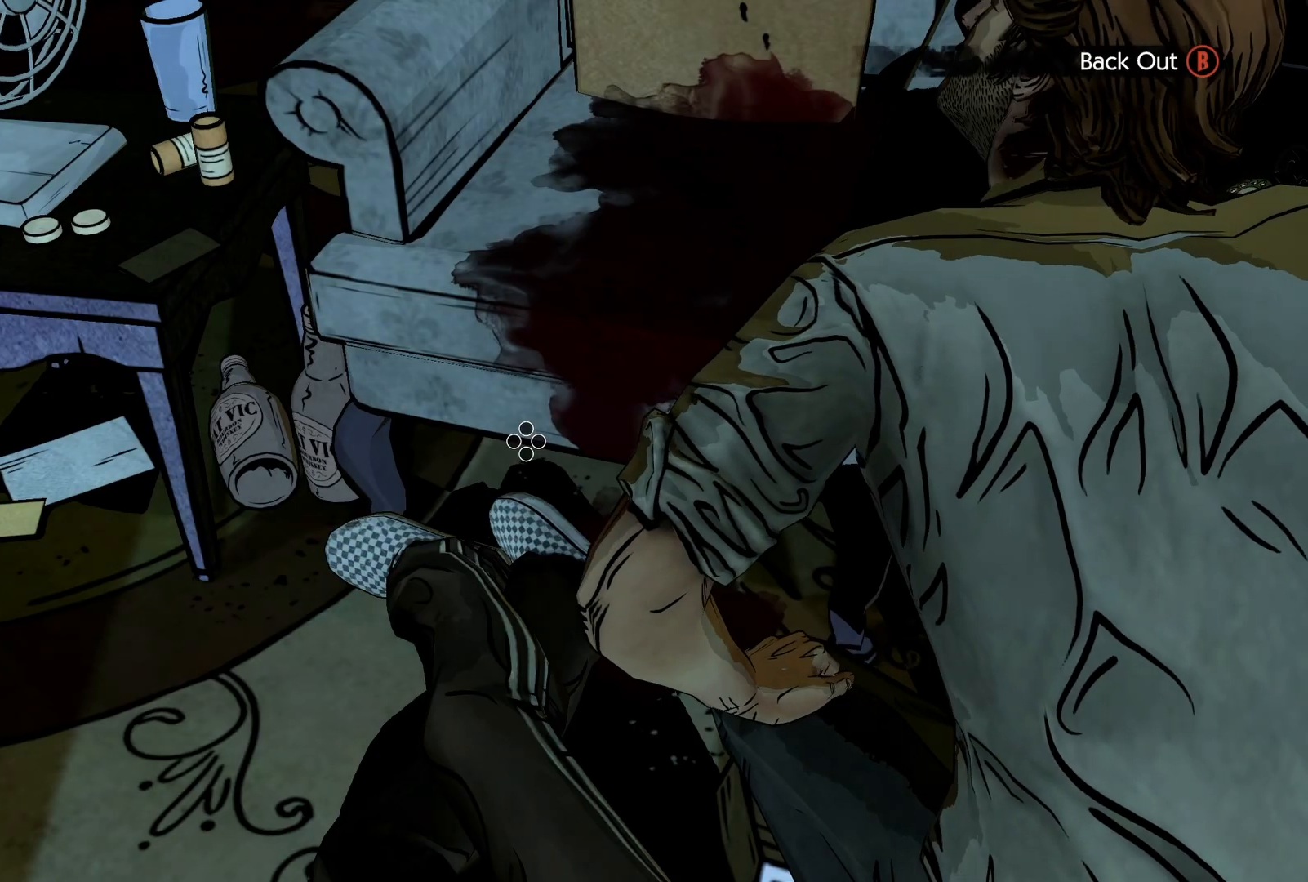
{"buttons": [], "left_stick": "center", "right_stick": "up-left", "events": [[167, "right_stick", "up-left"]]}
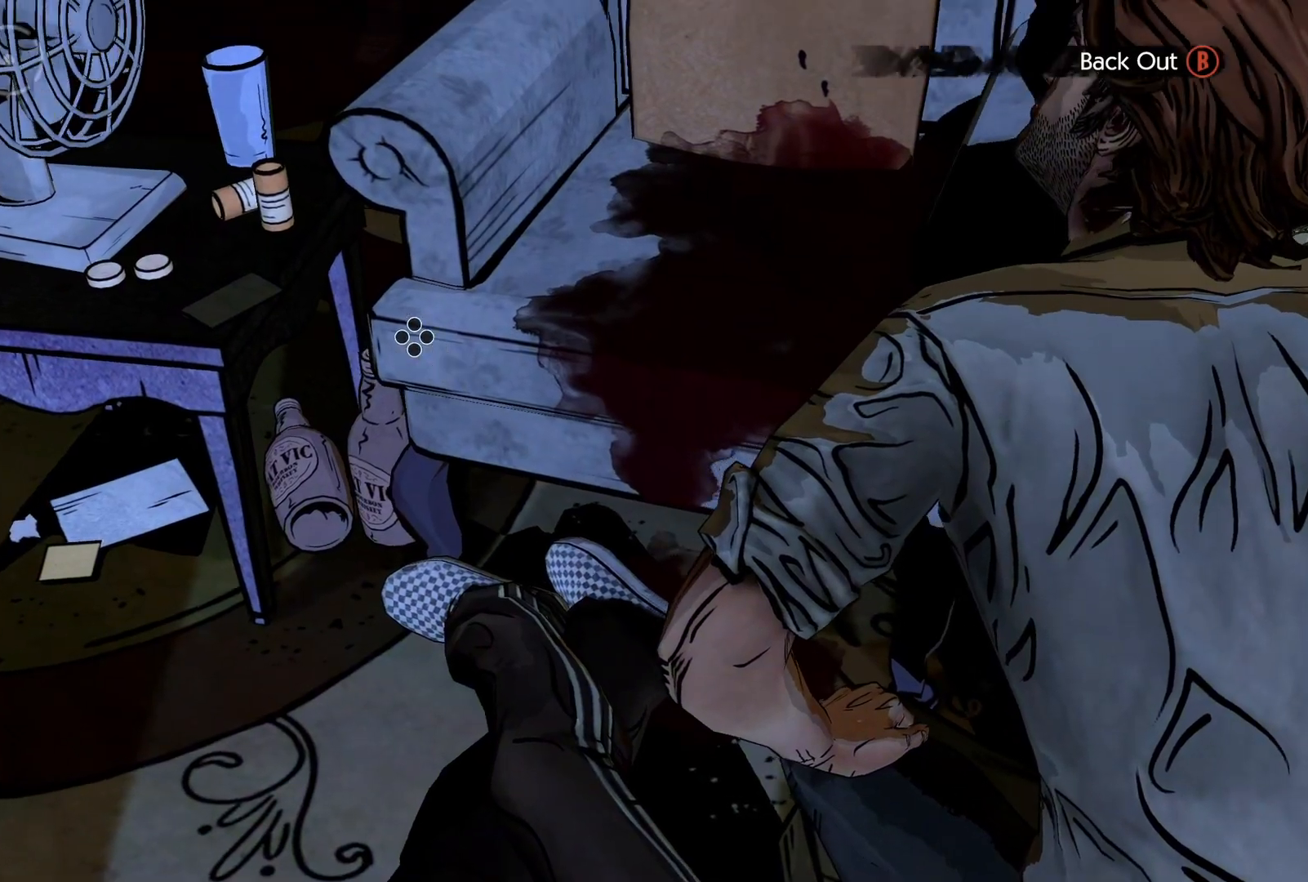
{"buttons": [], "left_stick": "center", "right_stick": "center", "events": [[433, "right_stick", "center"]]}
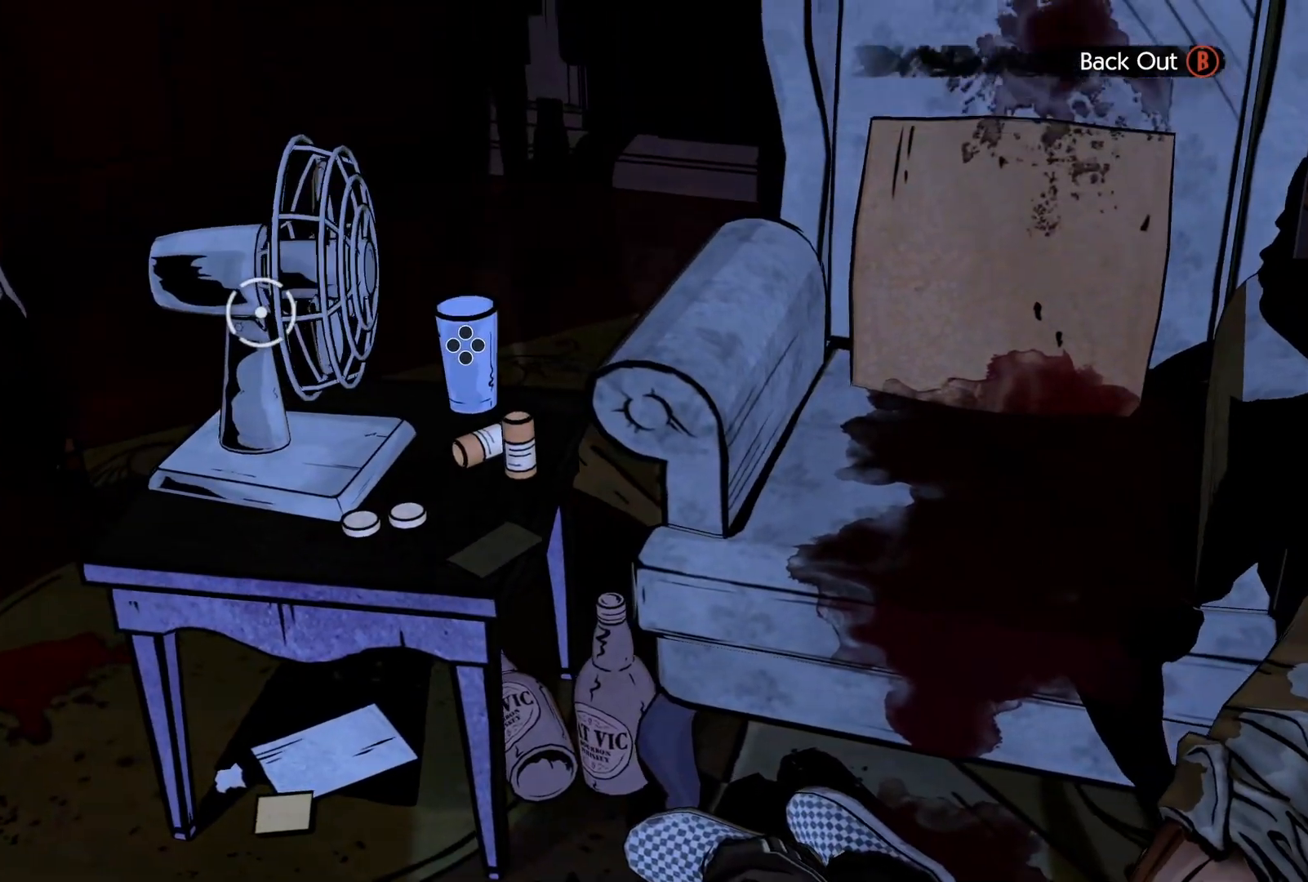
{"buttons": [], "left_stick": "center", "right_stick": "center", "events": [[67, "right_stick", "left"], [317, "right_stick", "center"]]}
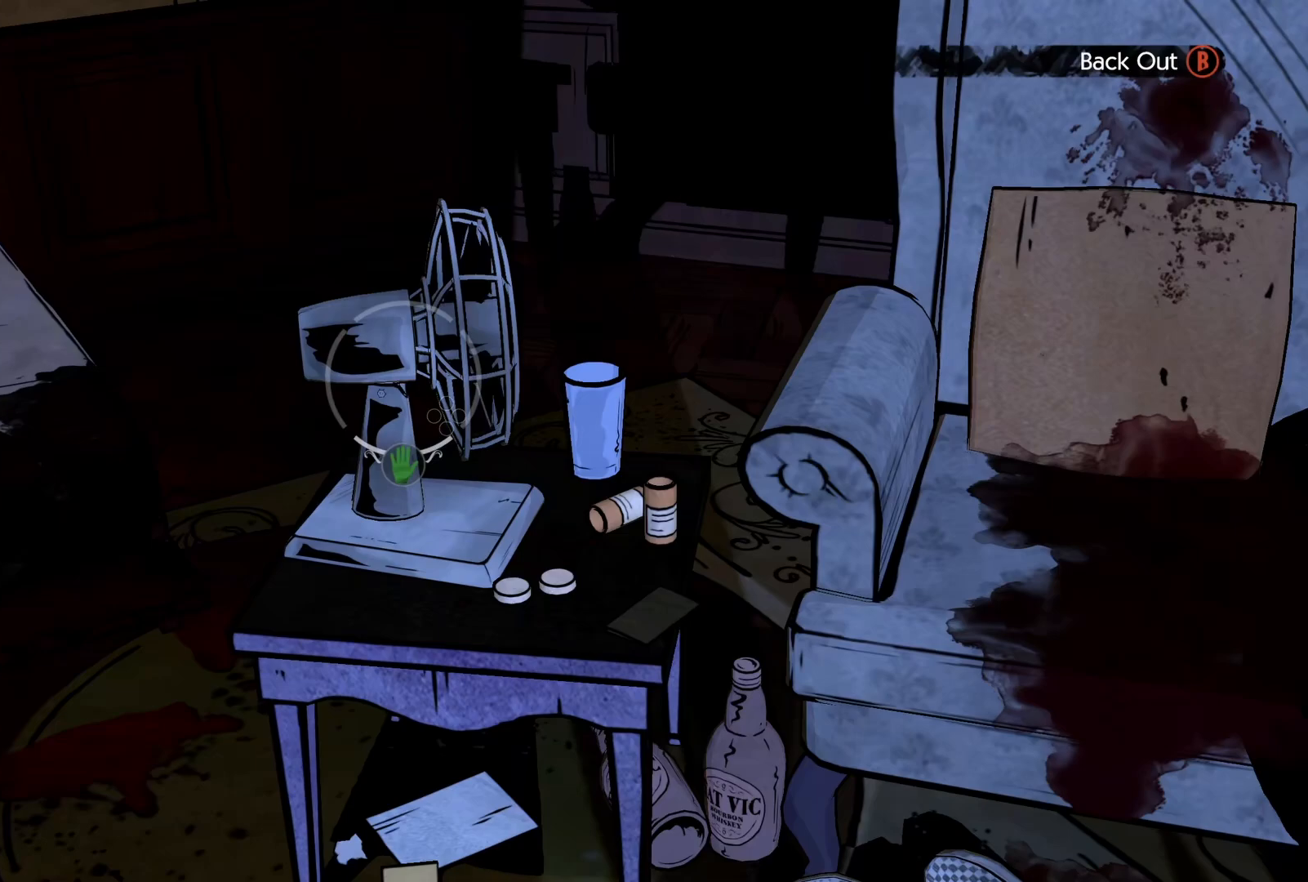
{"buttons": [], "left_stick": "center", "right_stick": "center", "events": [[383, "A", "down"], [500, "A", "up"]]}